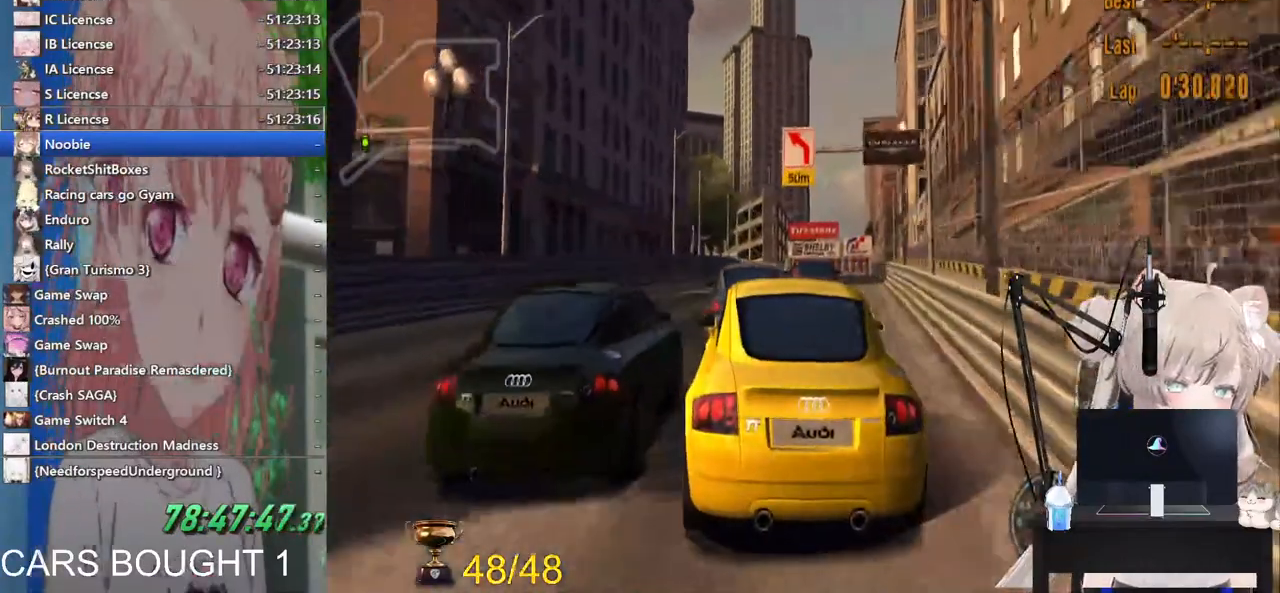
Gameplay with a controller (PlayStation layout); each line is a JSON object with the inputs held at the frame after it. "events" lists button and stick changes between this image and that frame as [ms after this image, input, new state], when the widget could be followed in between.
{"buttons": ["R2"], "left_stick": "right", "right_stick": "center", "events": [[200, "left_stick", "up-right"], [267, "left_stick", "right"]]}
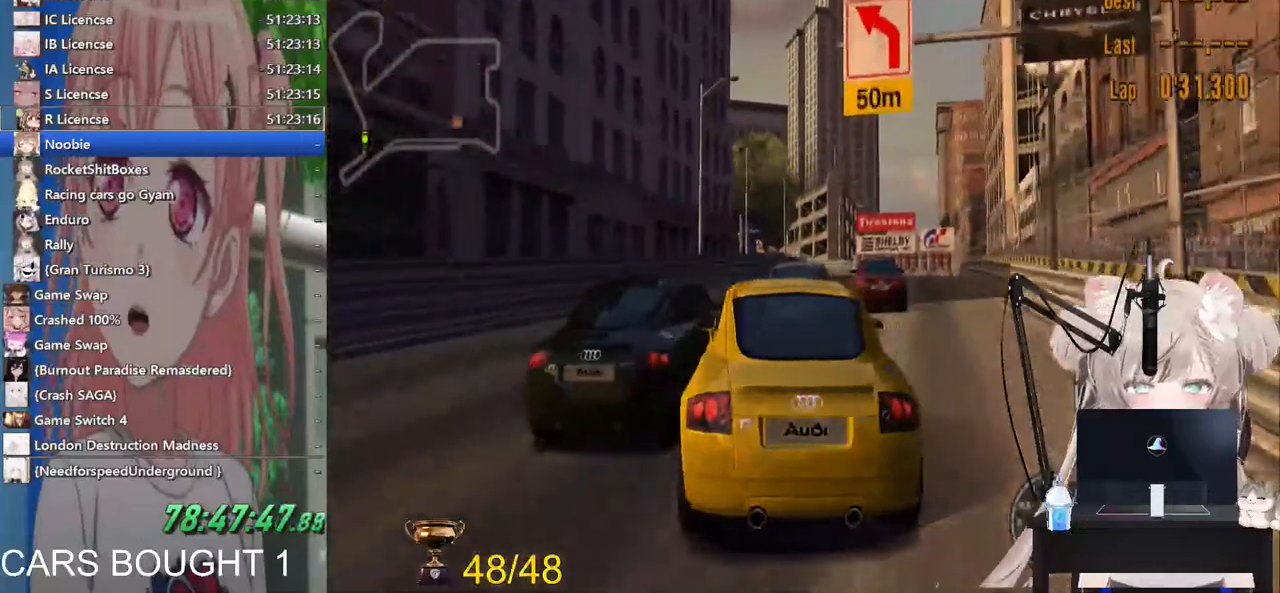
{"buttons": ["R2"], "left_stick": "center", "right_stick": "center", "events": [[33, "left_stick", "center"], [367, "R1", "down"], [467, "R1", "up"]]}
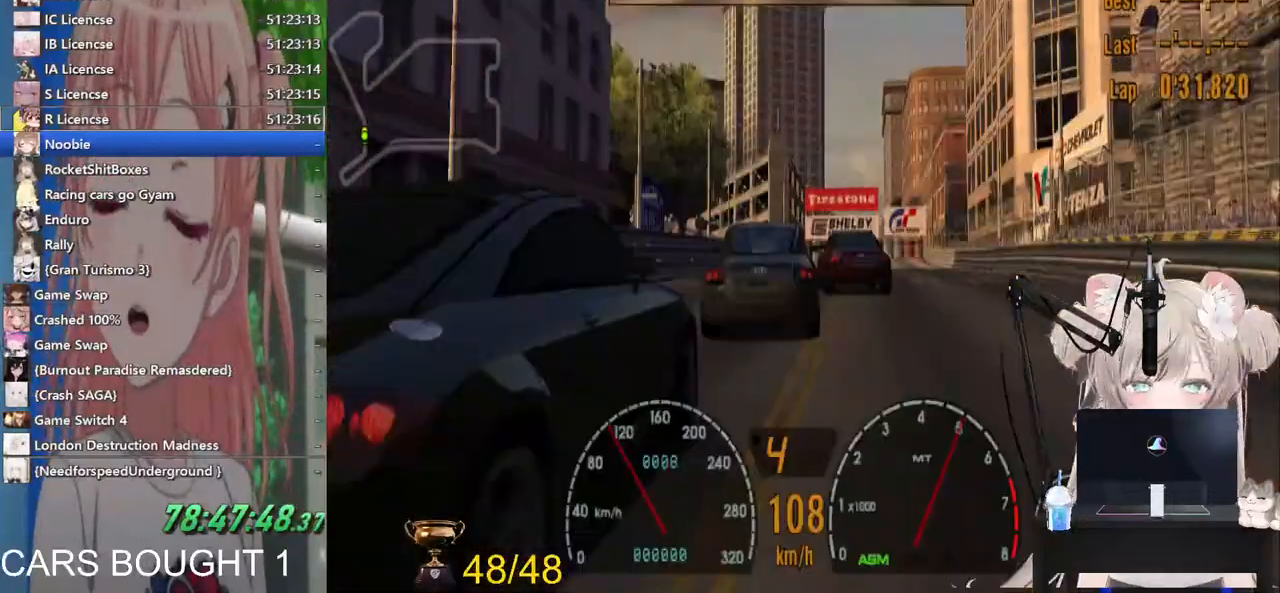
{"buttons": ["R2"], "left_stick": "left", "right_stick": "center", "events": [[83, "left_stick", "left"], [267, "left_stick", "center"], [400, "left_stick", "left"]]}
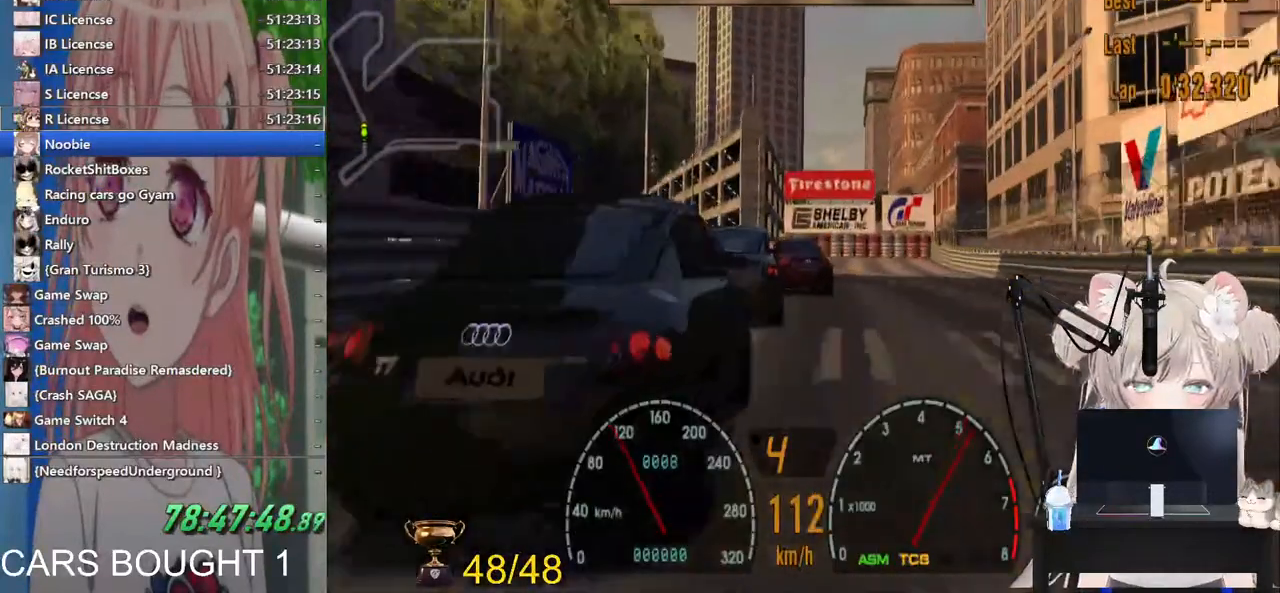
{"buttons": ["R2"], "left_stick": "left", "right_stick": "center", "events": []}
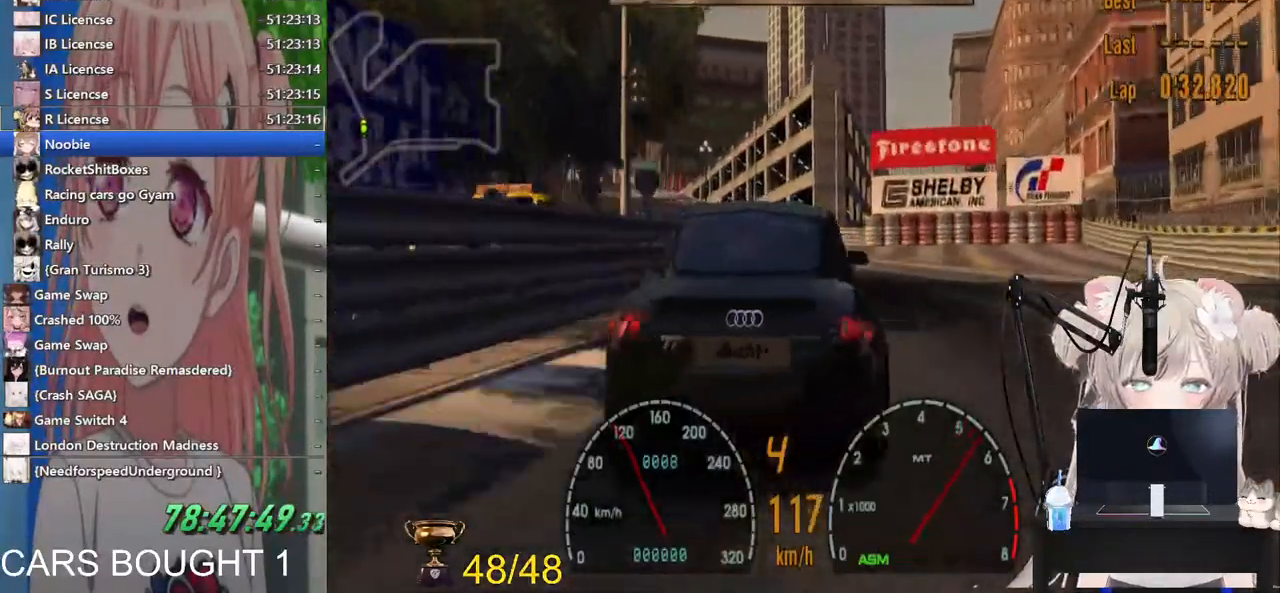
{"buttons": ["R2"], "left_stick": "down-left", "right_stick": "center", "events": [[333, "left_stick", "down-left"]]}
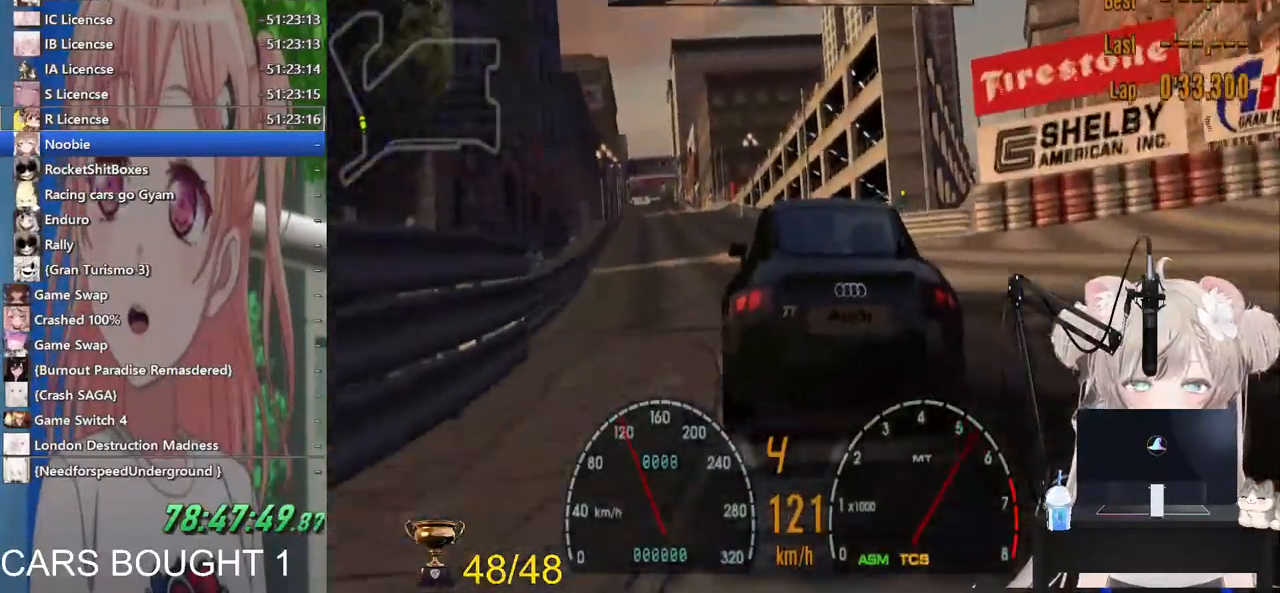
{"buttons": ["R2"], "left_stick": "right", "right_stick": "center", "events": [[400, "R1", "down"], [500, "R1", "up"], [500, "left_stick", "right"]]}
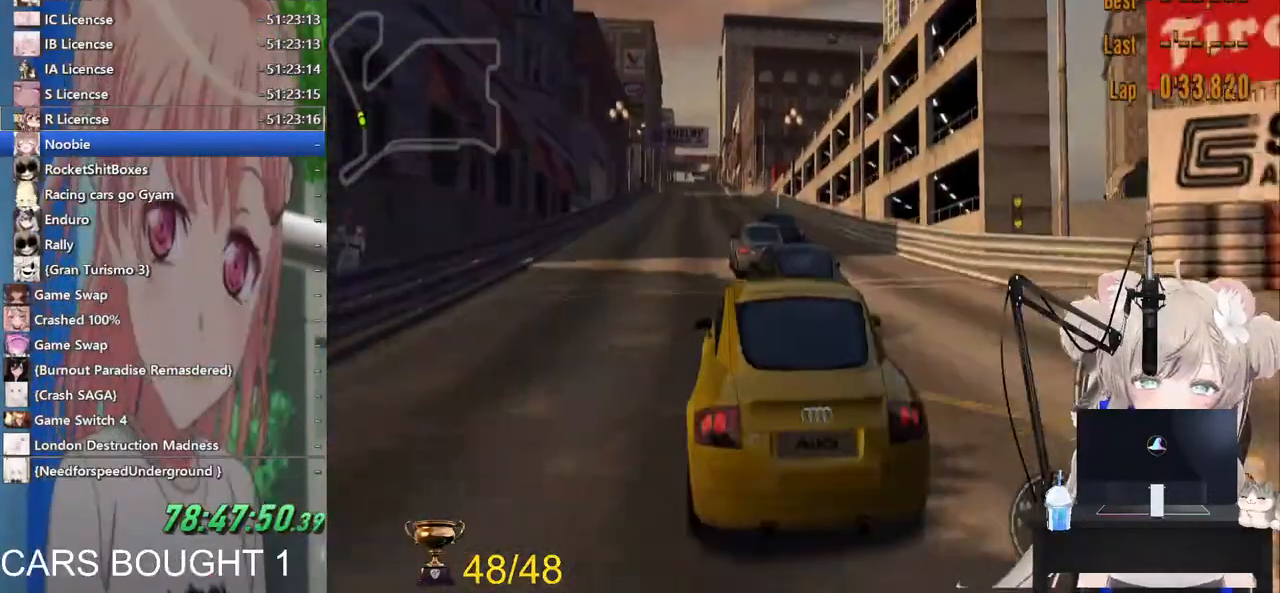
{"buttons": ["R2"], "left_stick": "center", "right_stick": "center", "events": [[117, "left_stick", "center"]]}
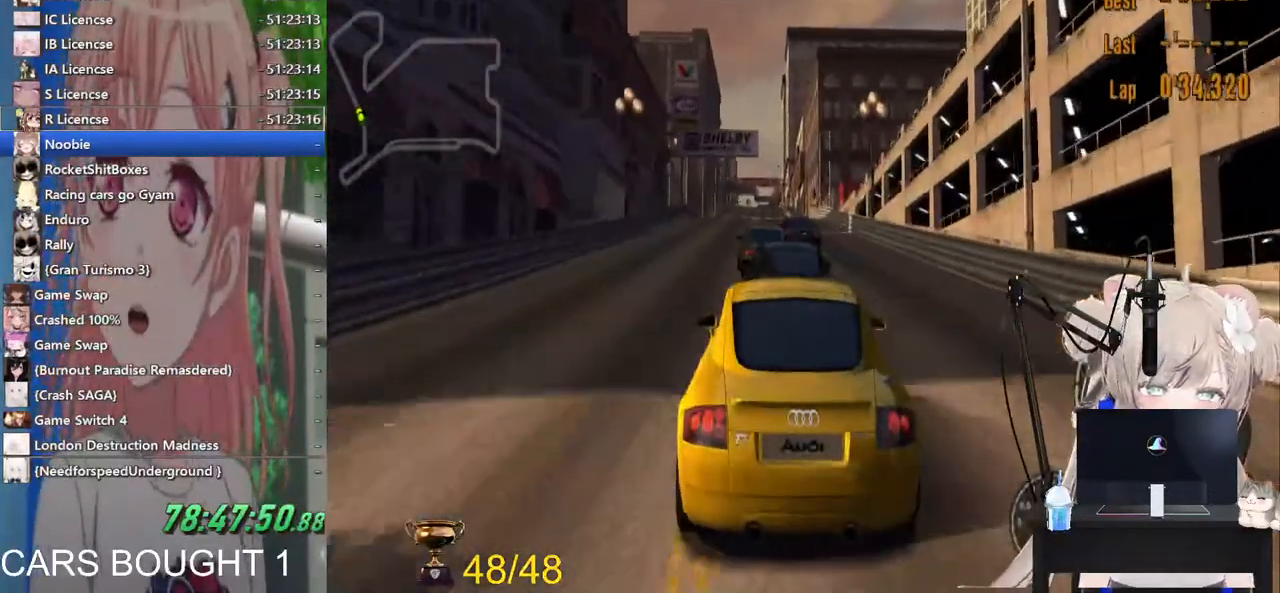
{"buttons": ["R2"], "left_stick": "center", "right_stick": "center", "events": []}
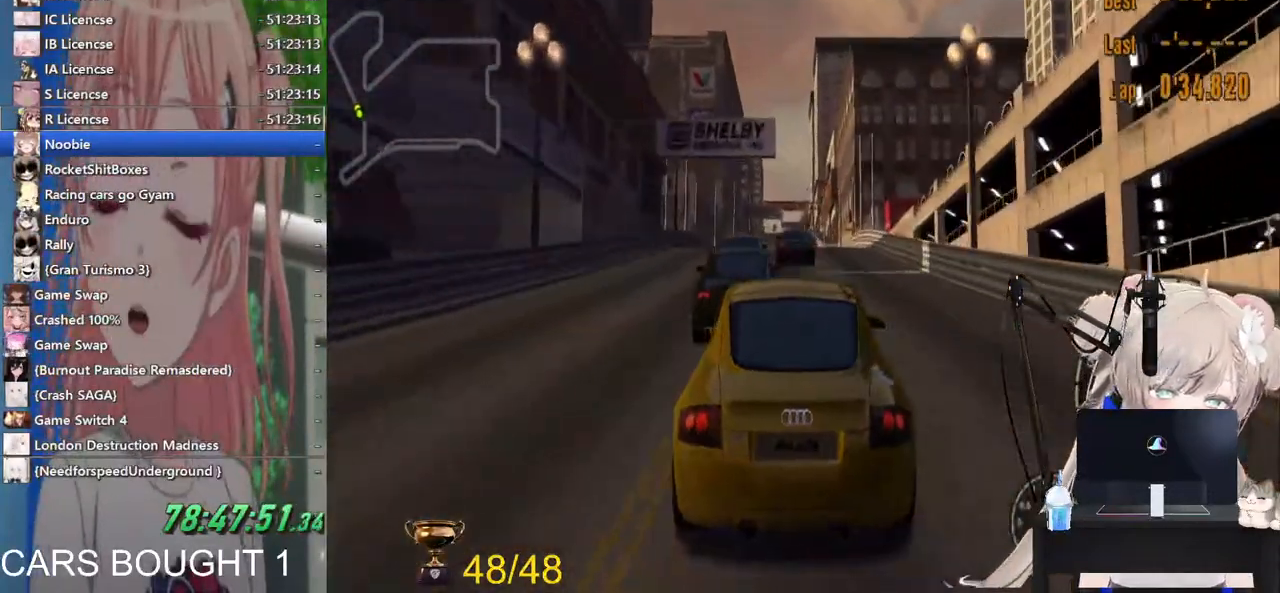
{"buttons": ["R2"], "left_stick": "center", "right_stick": "center", "events": [[33, "R1", "down"], [167, "R1", "up"], [167, "left_stick", "left"], [300, "left_stick", "center"]]}
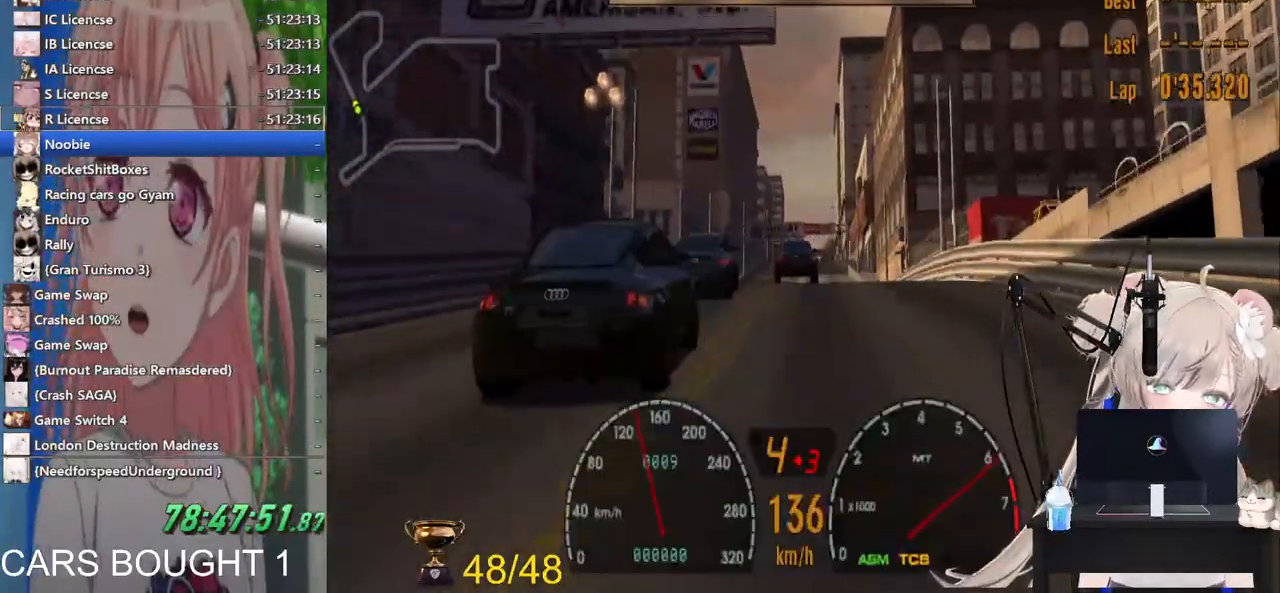
{"buttons": ["R2"], "left_stick": "center", "right_stick": "center", "events": [[417, "left_stick", "right"], [500, "left_stick", "center"]]}
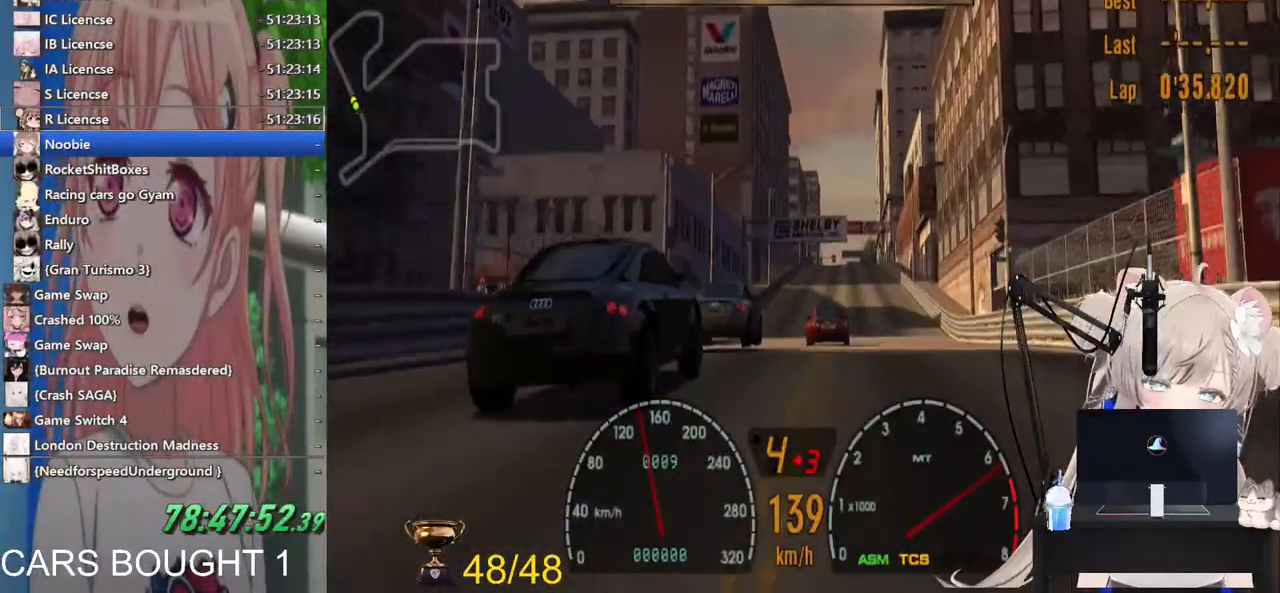
{"buttons": ["R2"], "left_stick": "center", "right_stick": "center", "events": []}
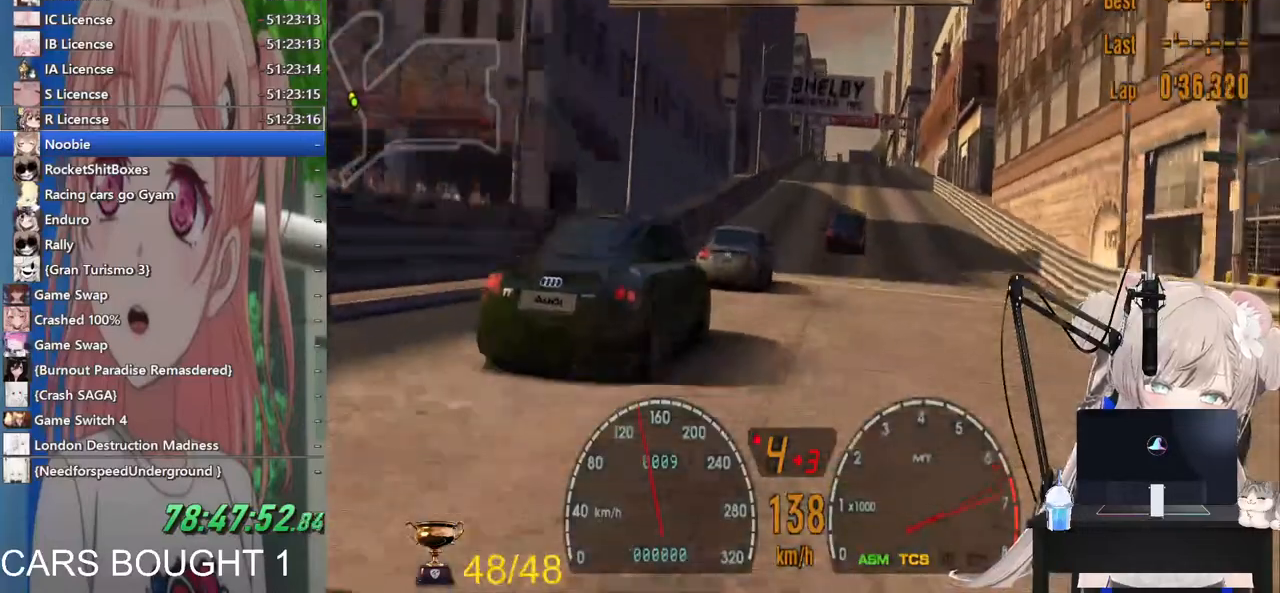
{"buttons": ["R2"], "left_stick": "center", "right_stick": "center", "events": []}